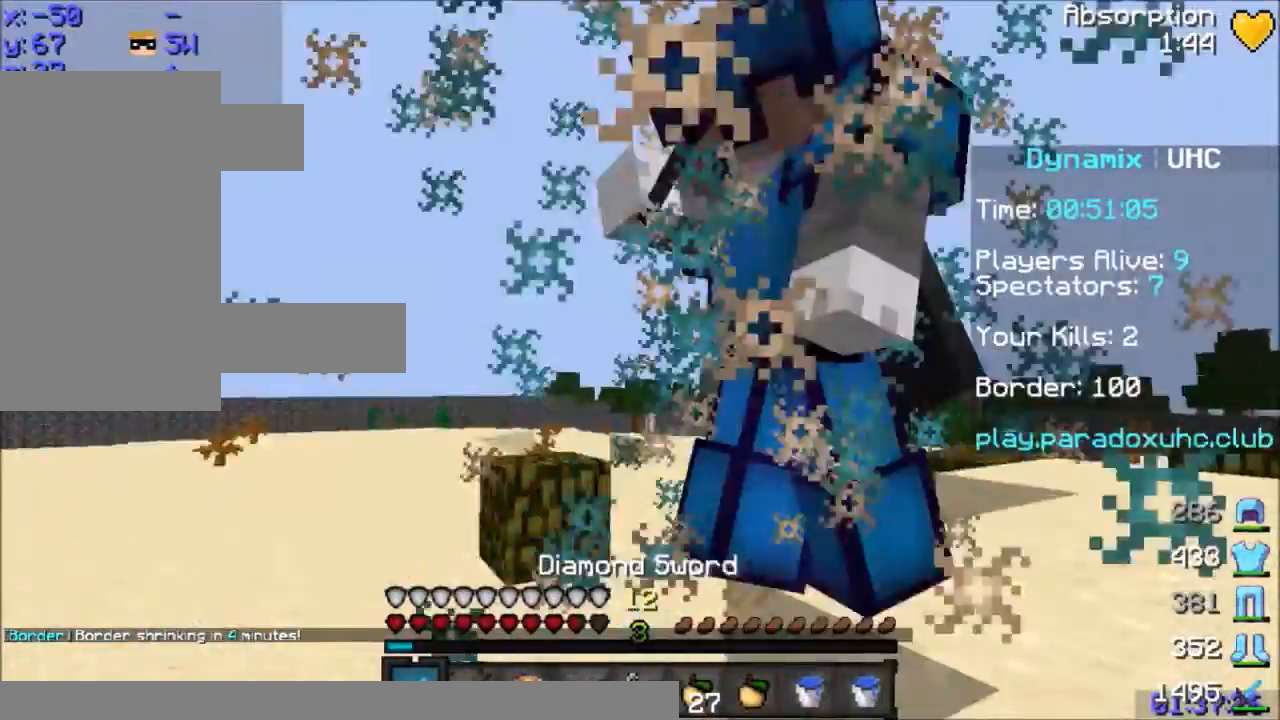
Gameplay with keyboard and mouse; each line is a JSON object with the keys and mouse buttons held at the frame after it. "events" lists presses ("down") and releases ("up") of "a", "d", "s", "space", "w", "mouse_left" and "mouse_right" between this image and that frame as [ms after this image, input, new state], when the widget could be followed in between. "mouse_left", "mouse_right" = the "left", "right" buttons of the "mouse" list. No other keys are recorded. Fast repeated clicks can show as one long hold. Mouse movement is not recorded.
{"keys": ["w"], "mouse": [], "events": [[100, "mouse_left", "down"], [134, "space", "up"], [167, "mouse_left", "up"], [267, "mouse_left", "down"], [301, "mouse_left", "up"], [367, "mouse_left", "down"], [467, "mouse_left", "up"], [501, "d", "up"]]}
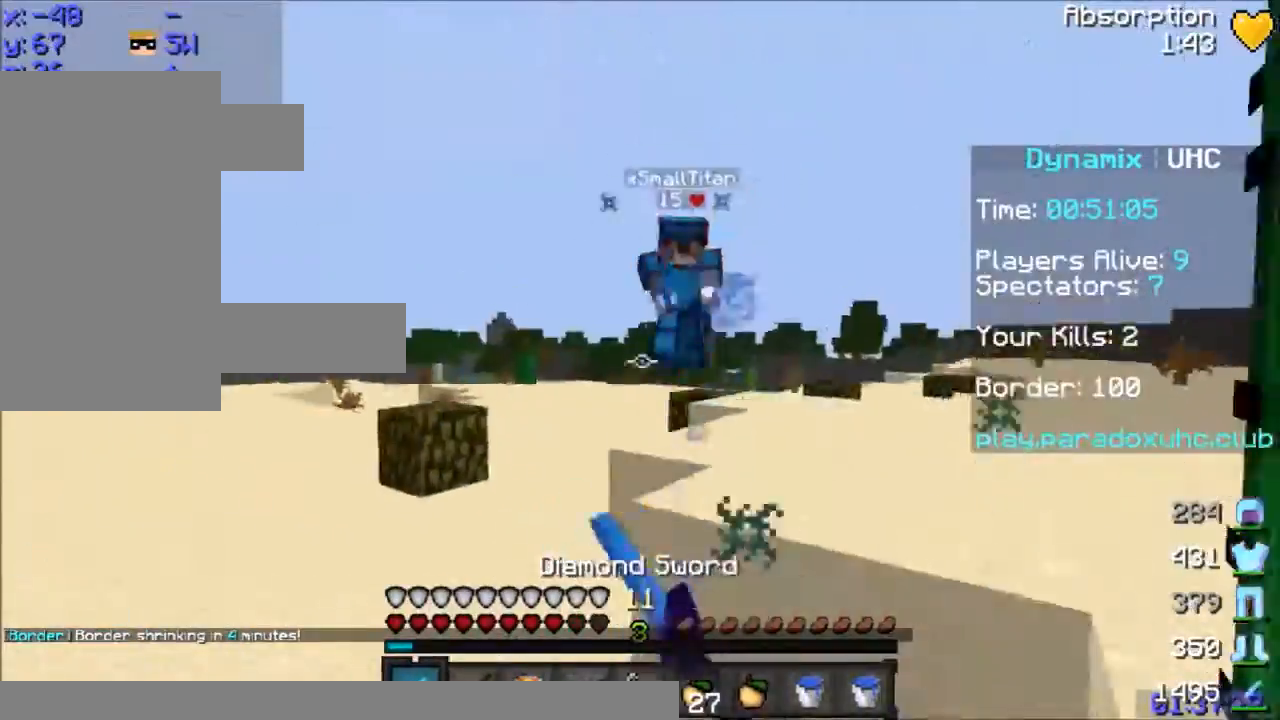
{"keys": ["a"], "mouse": ["left", "right"], "events": [[67, "mouse_right", "down"], [100, "a", "down"], [167, "mouse_right", "up"], [267, "a", "up"], [267, "space", "down"], [367, "a", "down"], [400, "mouse_right", "down"], [434, "space", "up"], [500, "mouse_left", "down"], [500, "w", "up"]]}
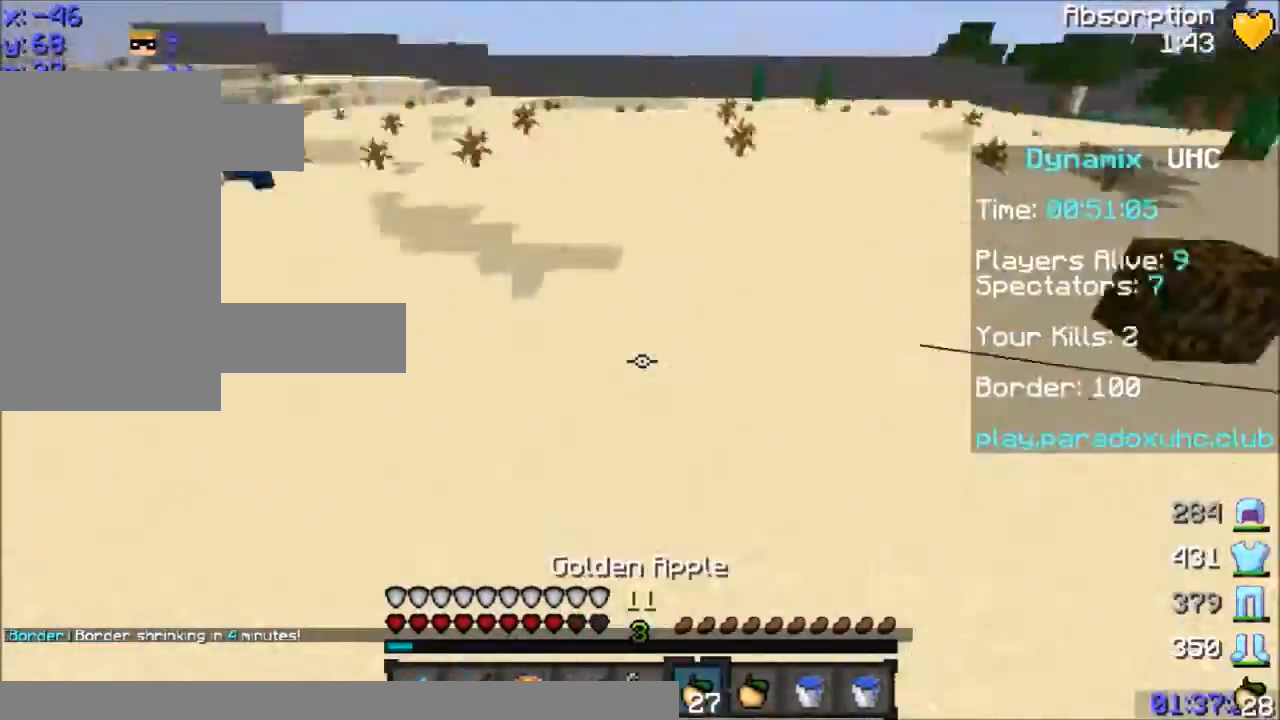
{"keys": ["a", "s"], "mouse": ["left", "right"], "events": [[100, "s", "down"], [167, "a", "up"], [367, "space", "down"], [467, "a", "down"], [467, "space", "up"]]}
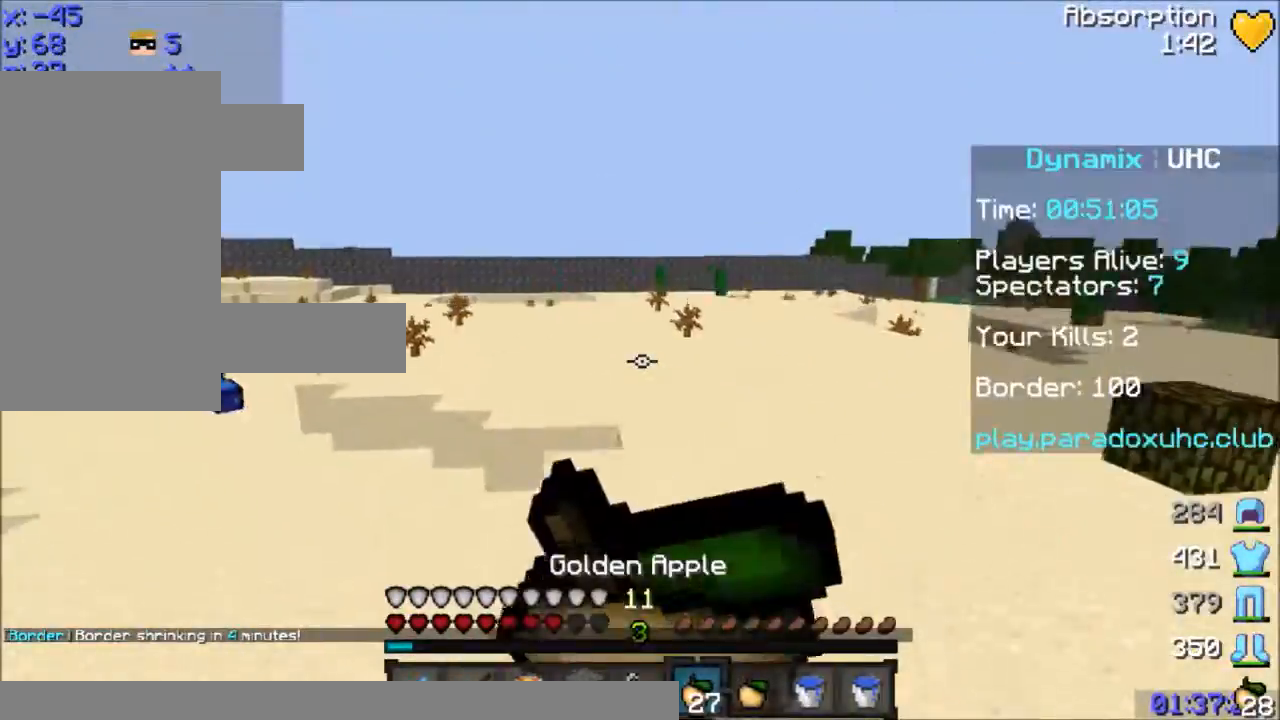
{"keys": ["a", "s"], "mouse": ["left", "right"], "events": []}
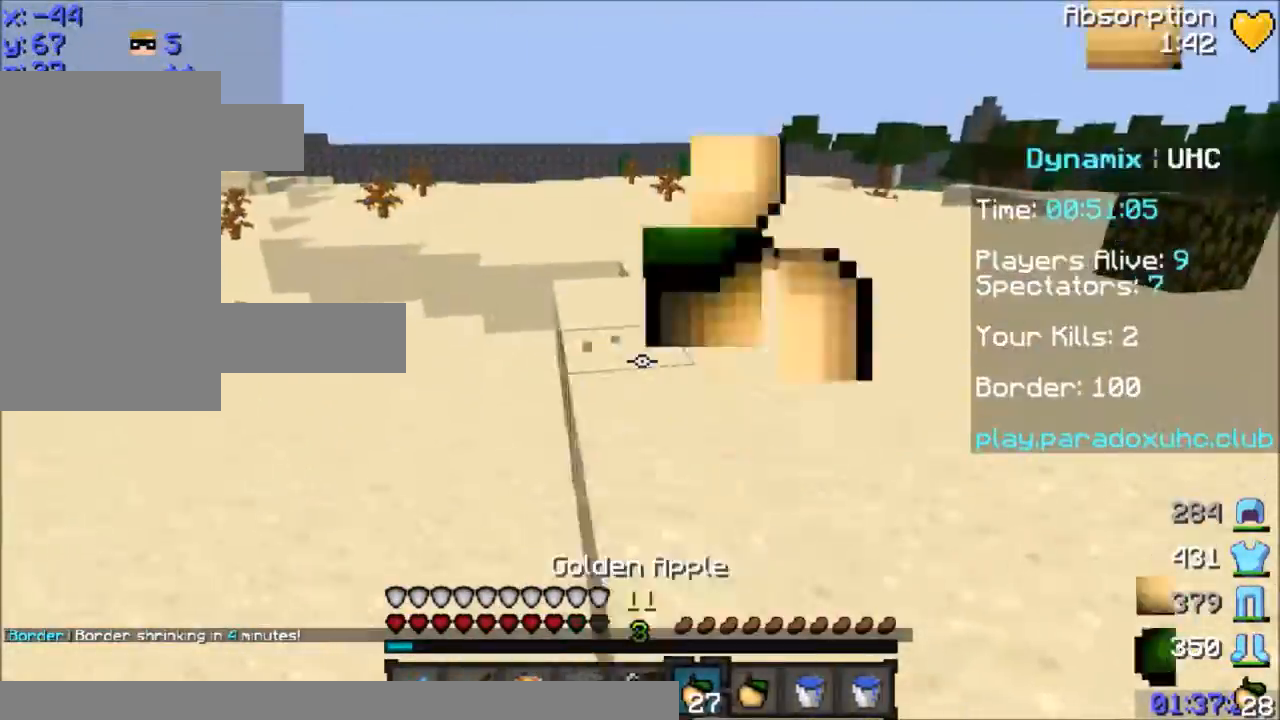
{"keys": ["s"], "mouse": ["right"], "events": [[67, "mouse_left", "up"], [467, "a", "up"]]}
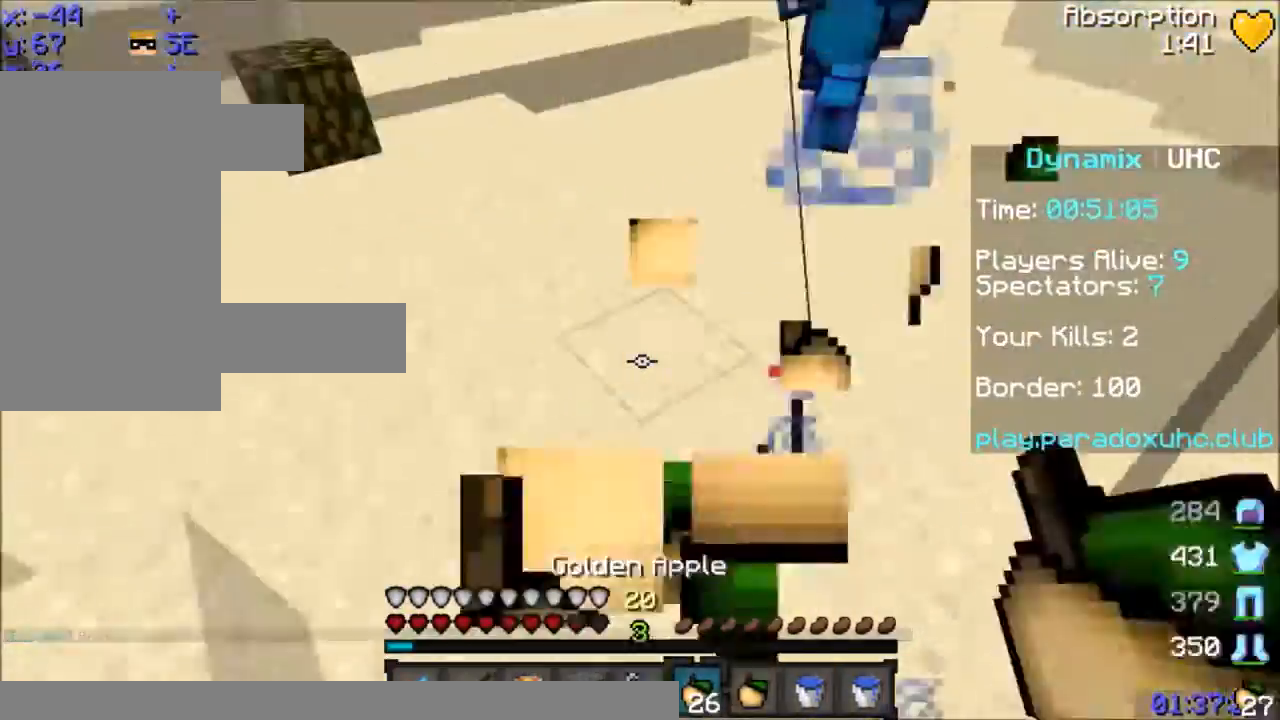
{"keys": ["a", "space", "w"], "mouse": [], "events": [[67, "mouse_right", "up"], [167, "mouse_right", "down"], [200, "mouse_right", "up"], [267, "mouse_right", "down"], [300, "mouse_right", "up"], [334, "a", "down"], [334, "mouse_right", "down"], [400, "mouse_right", "up"], [467, "s", "up"], [467, "space", "down"], [467, "w", "down"]]}
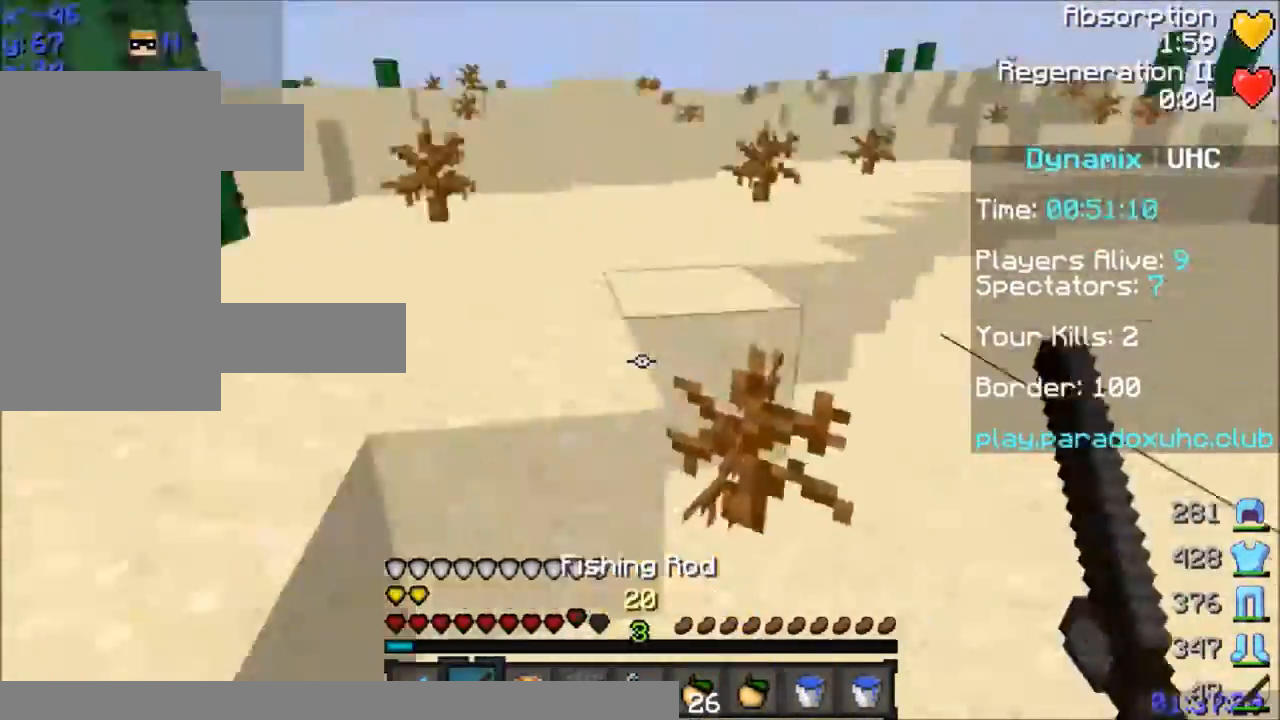
{"keys": ["space", "w"], "mouse": [], "events": [[67, "a", "up"], [67, "mouse_right", "down"], [167, "mouse_right", "up"], [367, "space", "up"], [467, "space", "down"]]}
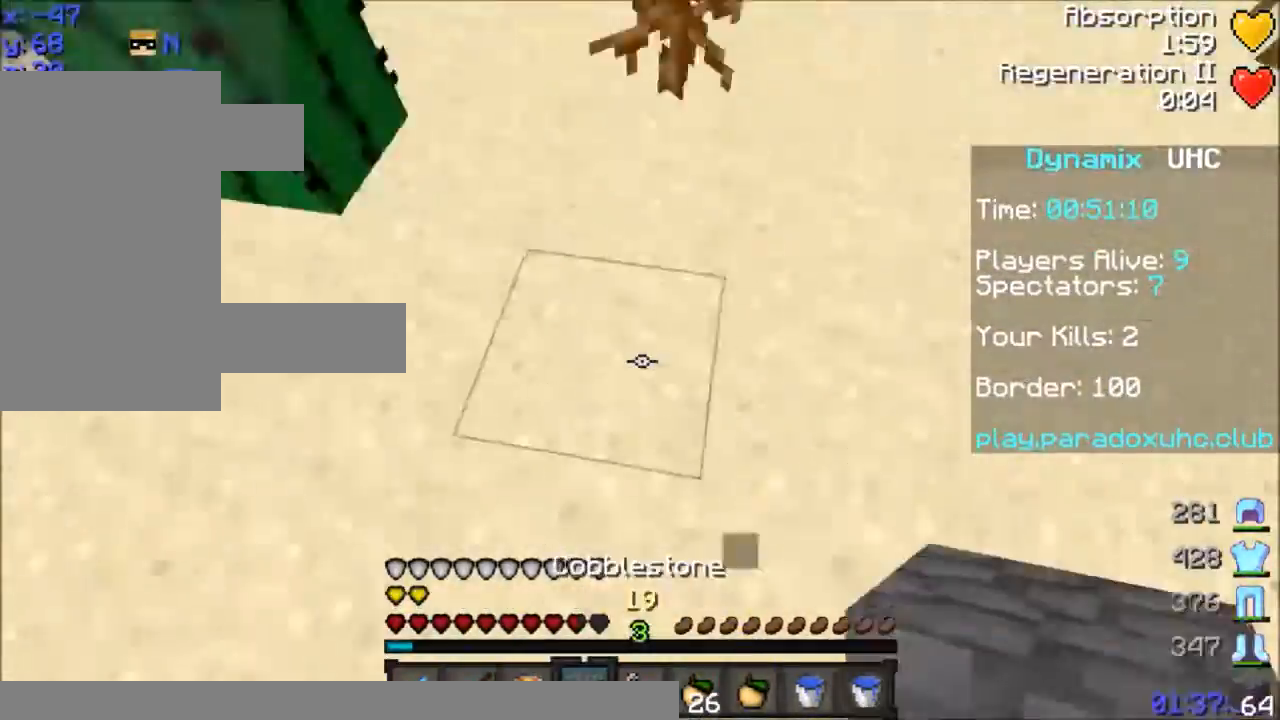
{"keys": ["a", "space", "w"], "mouse": [], "events": [[200, "d", "down"], [233, "space", "up"], [267, "d", "up"], [367, "d", "down"], [400, "a", "down"], [400, "d", "up"], [500, "space", "down"]]}
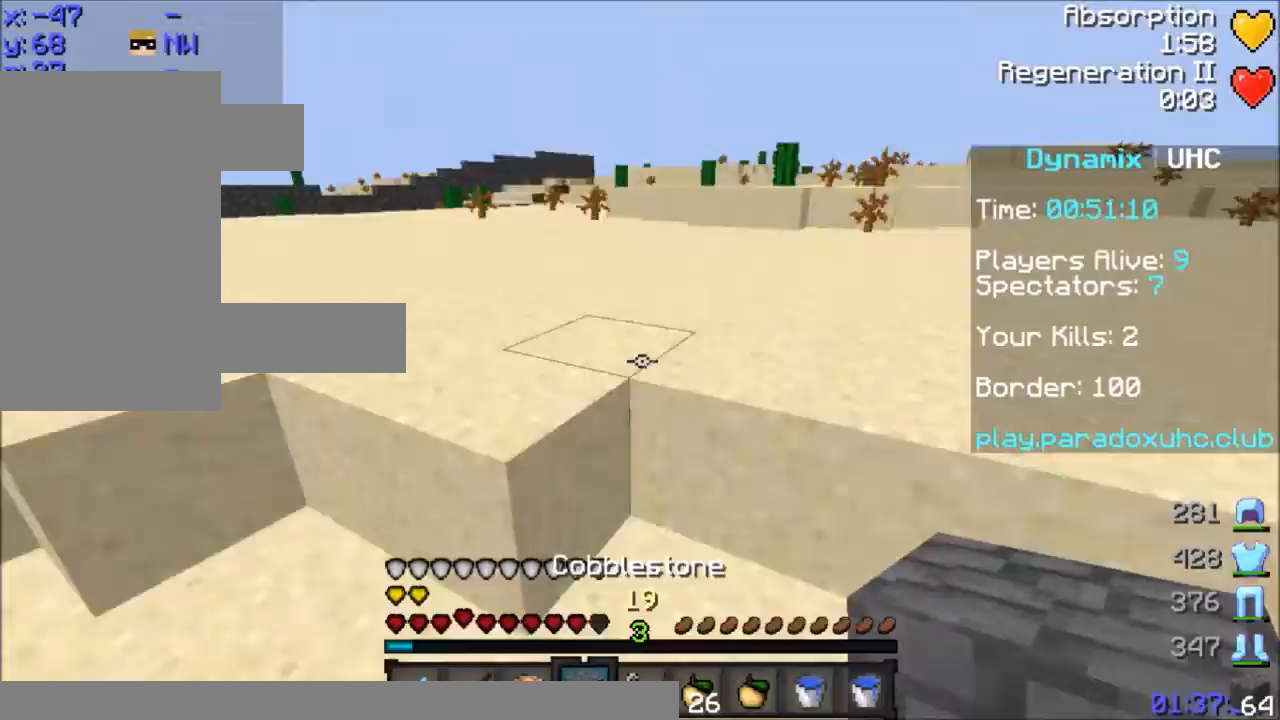
{"keys": ["space", "w"], "mouse": [], "events": [[167, "a", "up"], [201, "space", "up"], [467, "space", "down"]]}
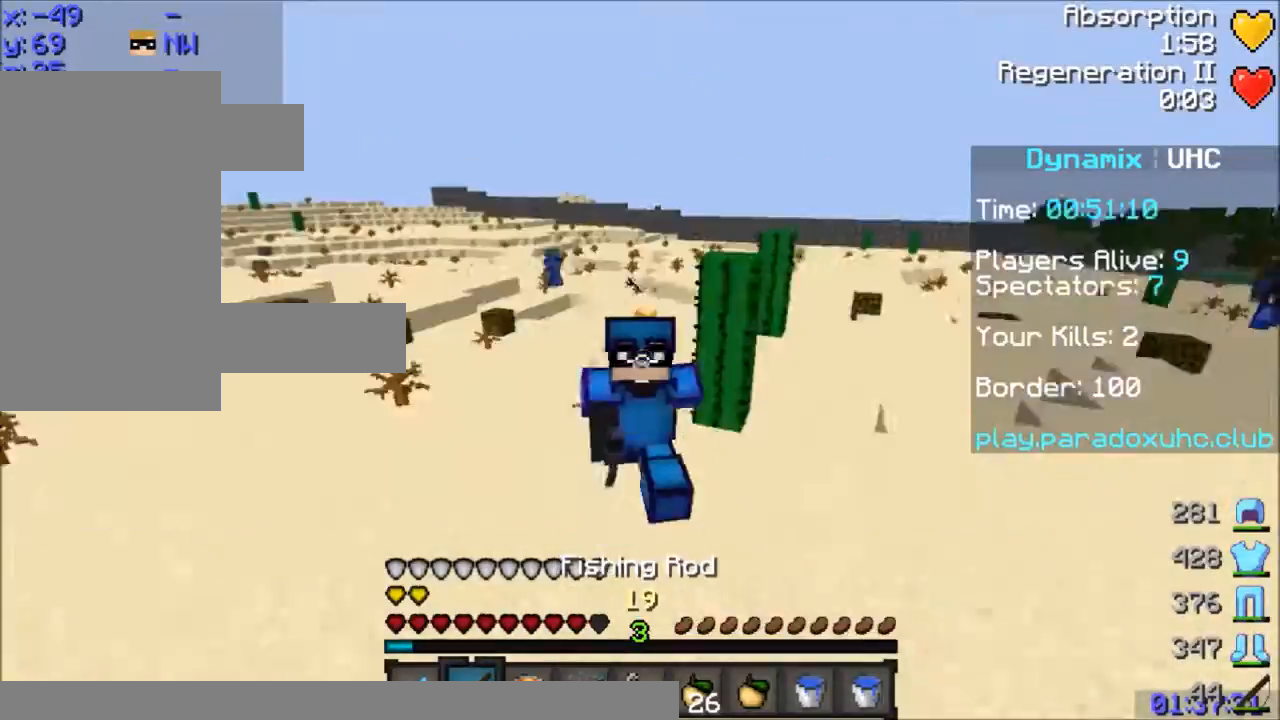
{"keys": ["a", "w"], "mouse": ["left"], "events": [[267, "space", "up"], [400, "a", "down"], [467, "mouse_left", "down"]]}
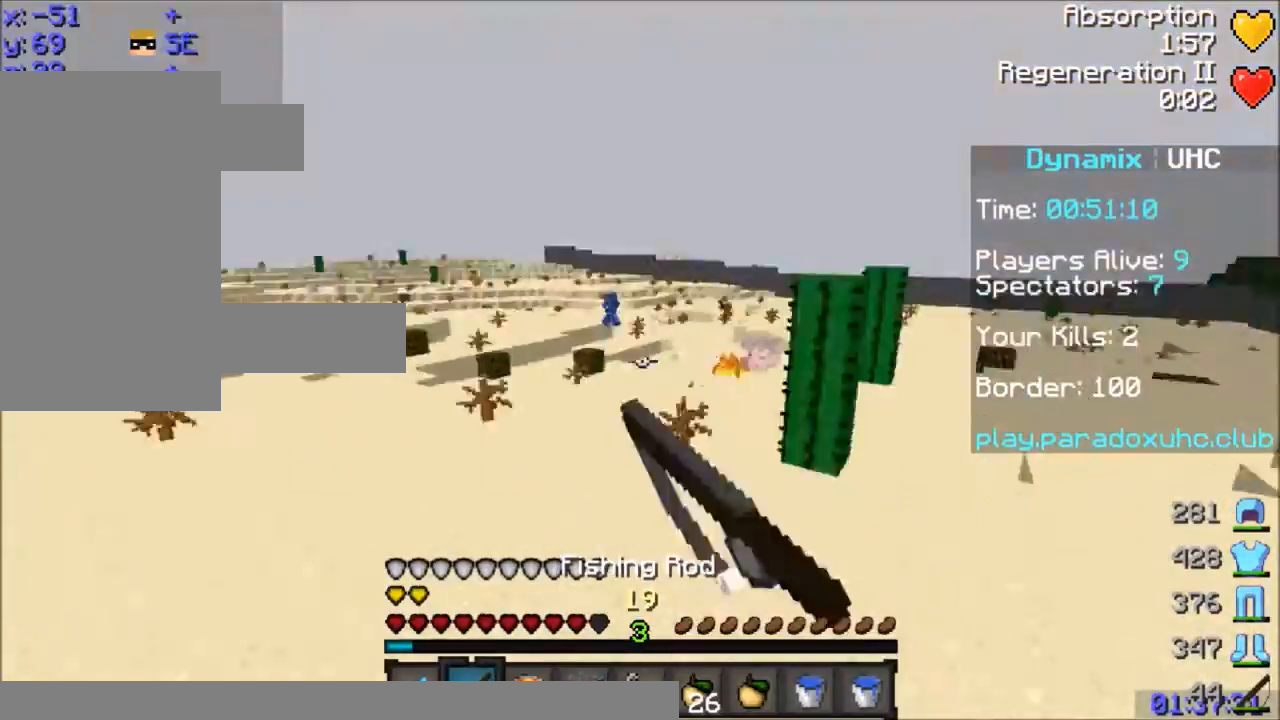
{"keys": ["w"], "mouse": [], "events": [[67, "a", "up"], [67, "d", "down"], [100, "mouse_left", "up"], [201, "mouse_left", "down"], [267, "a", "down"], [267, "d", "up"], [267, "mouse_left", "up"], [267, "space", "down"], [301, "space", "up"], [401, "a", "up"]]}
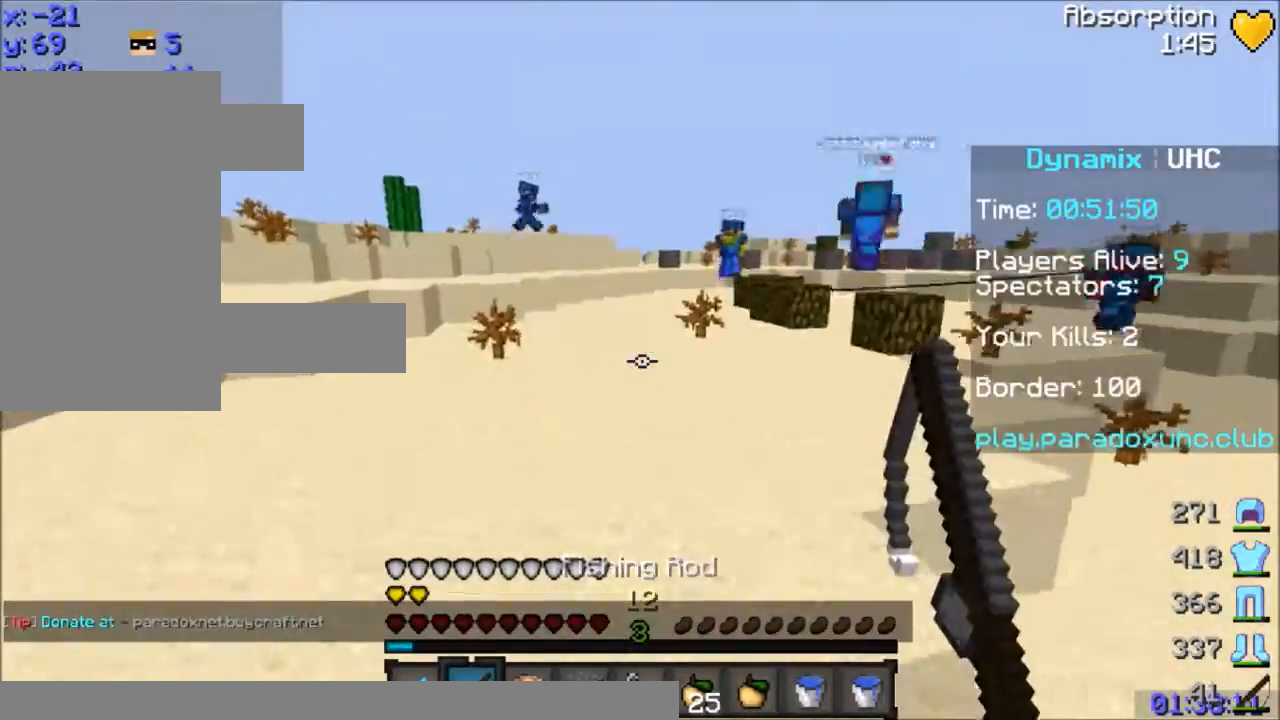
{"keys": ["d", "space", "w"], "mouse": [], "events": [[67, "d", "down"], [467, "d", "up"], [467, "mouse_right", "down"], [467, "space", "down"], [500, "d", "down"], [500, "mouse_right", "up"]]}
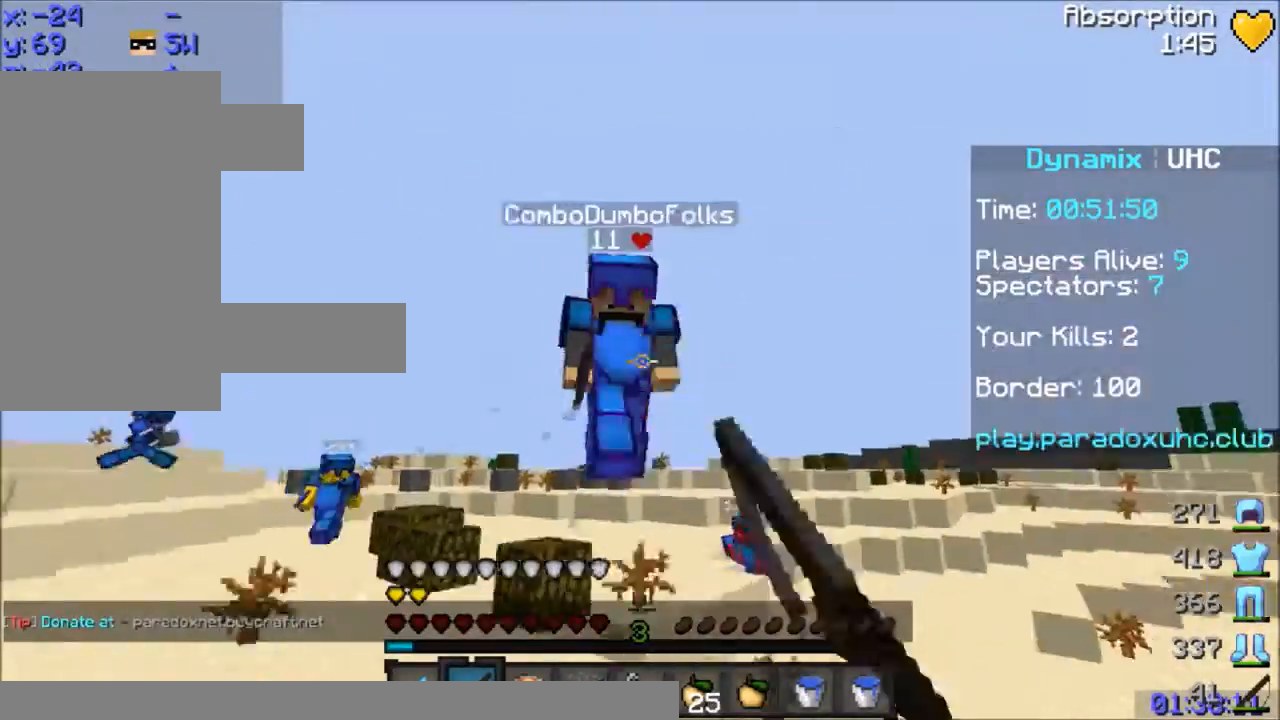
{"keys": ["w"], "mouse": [], "events": [[67, "mouse_left", "down"], [67, "space", "up"], [167, "mouse_left", "up"], [201, "mouse_left", "down"], [267, "mouse_left", "up"], [334, "mouse_left", "down"], [367, "mouse_left", "up"], [401, "mouse_left", "down"], [467, "mouse_left", "up"], [501, "d", "up"]]}
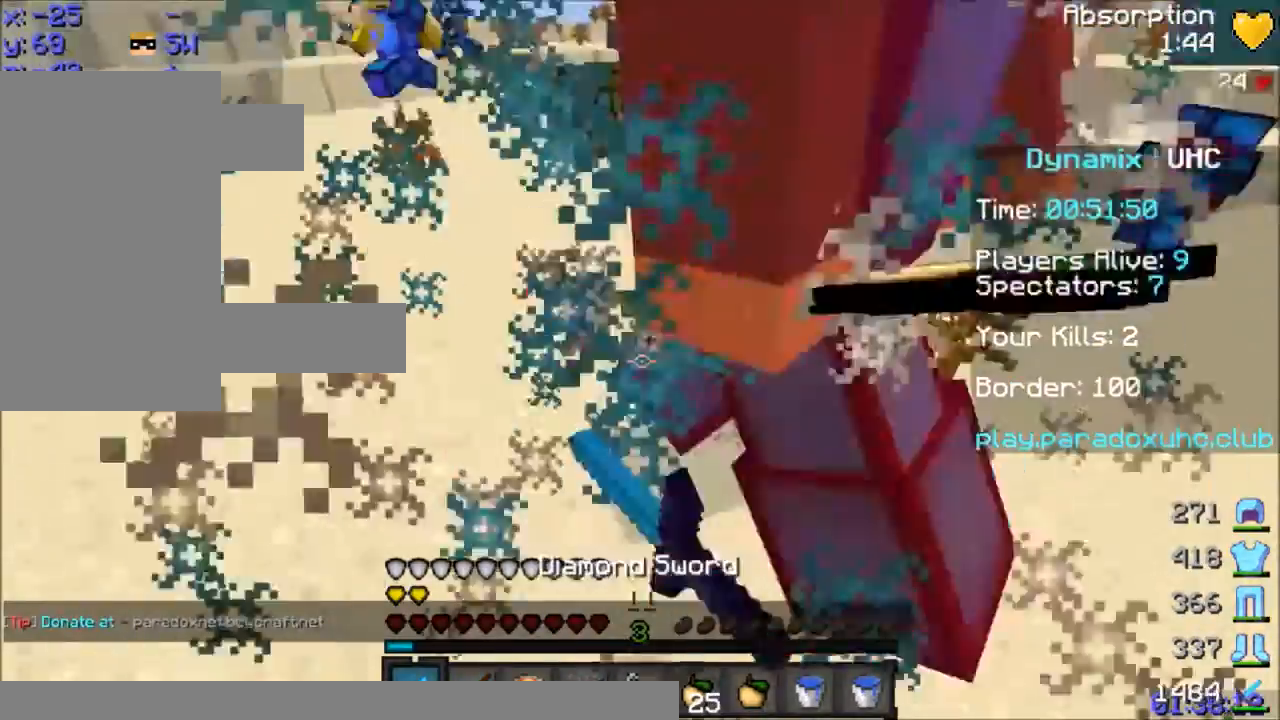
{"keys": ["w"], "mouse": ["left"], "events": [[33, "d", "down"], [67, "mouse_left", "down"], [100, "mouse_left", "up"], [167, "mouse_left", "down"], [200, "mouse_left", "up"], [233, "mouse_left", "down"], [300, "mouse_left", "up"], [367, "d", "up"], [400, "mouse_left", "down"], [467, "mouse_left", "up"], [500, "mouse_left", "down"]]}
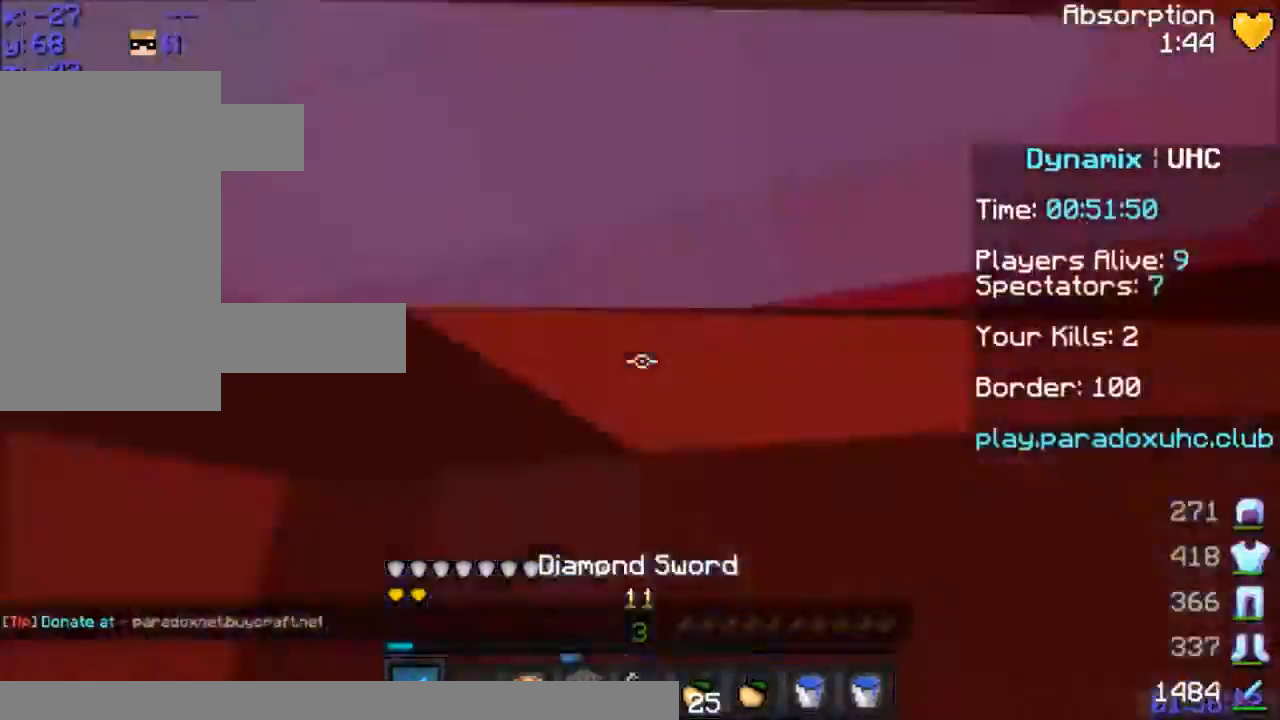
{"keys": ["w"], "mouse": [], "events": [[67, "d", "down"], [67, "mouse_left", "up"], [100, "mouse_left", "down"], [167, "mouse_left", "up"], [467, "d", "up"], [467, "mouse_left", "down"], [501, "mouse_left", "up"]]}
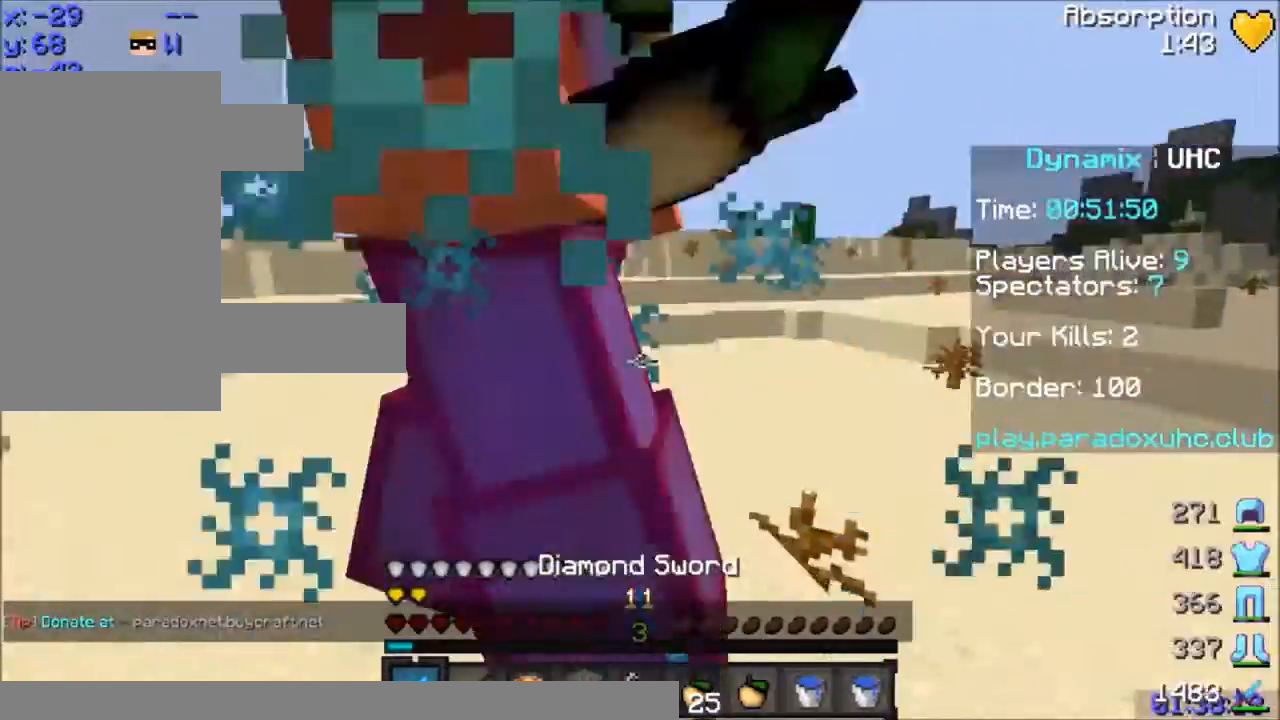
{"keys": ["w"], "mouse": [], "events": [[67, "mouse_left", "down"], [100, "mouse_left", "up"], [100, "space", "down"], [167, "mouse_left", "down"], [200, "mouse_left", "up"], [200, "space", "up"], [267, "mouse_left", "down"], [300, "mouse_left", "up"], [367, "mouse_left", "down"], [400, "mouse_left", "up"], [467, "mouse_left", "down"], [500, "mouse_left", "up"]]}
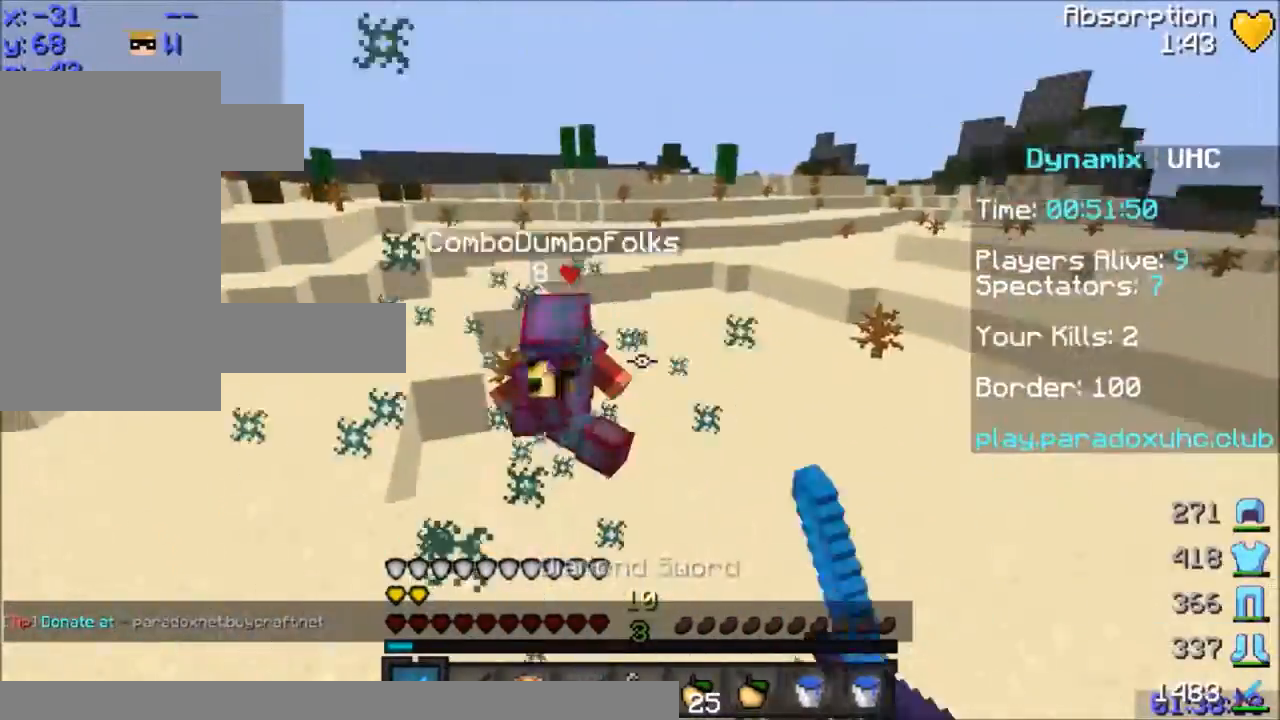
{"keys": ["w"], "mouse": [], "events": [[67, "mouse_left", "down"], [100, "mouse_left", "up"], [100, "space", "down"], [467, "space", "up"]]}
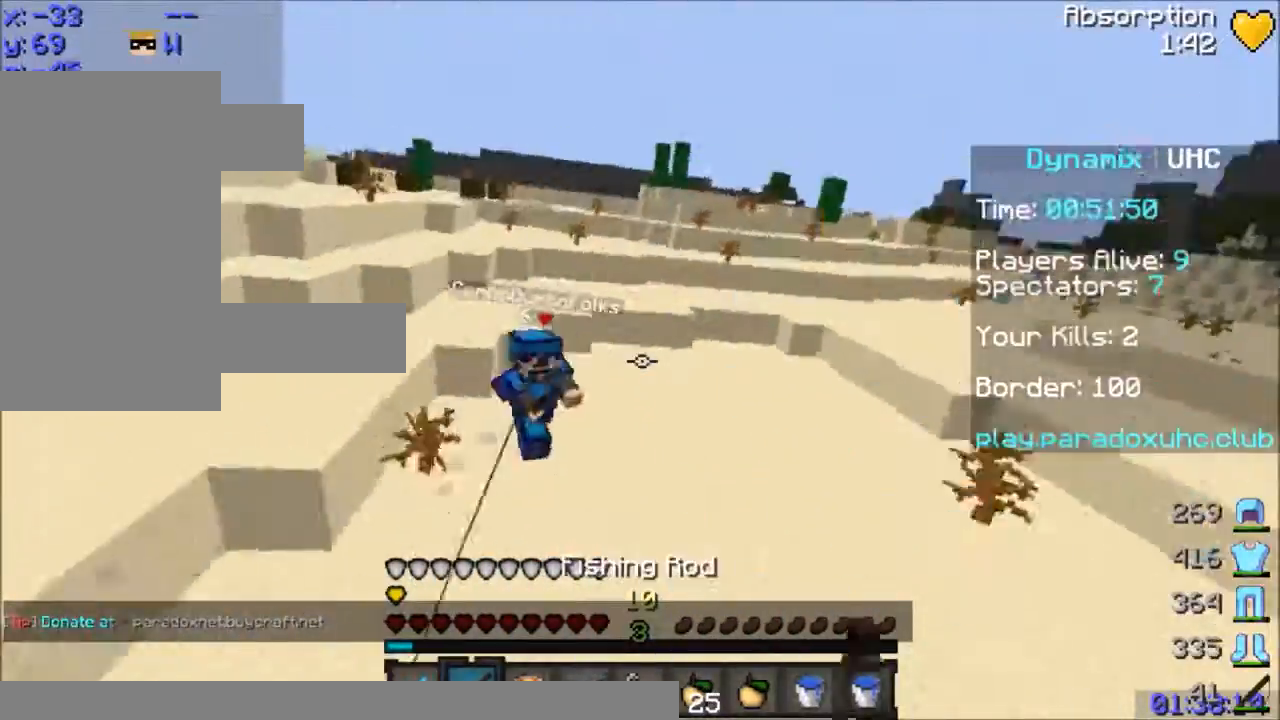
{"keys": ["w"], "mouse": ["right"], "events": [[201, "d", "down"], [234, "d", "up"], [501, "mouse_right", "down"]]}
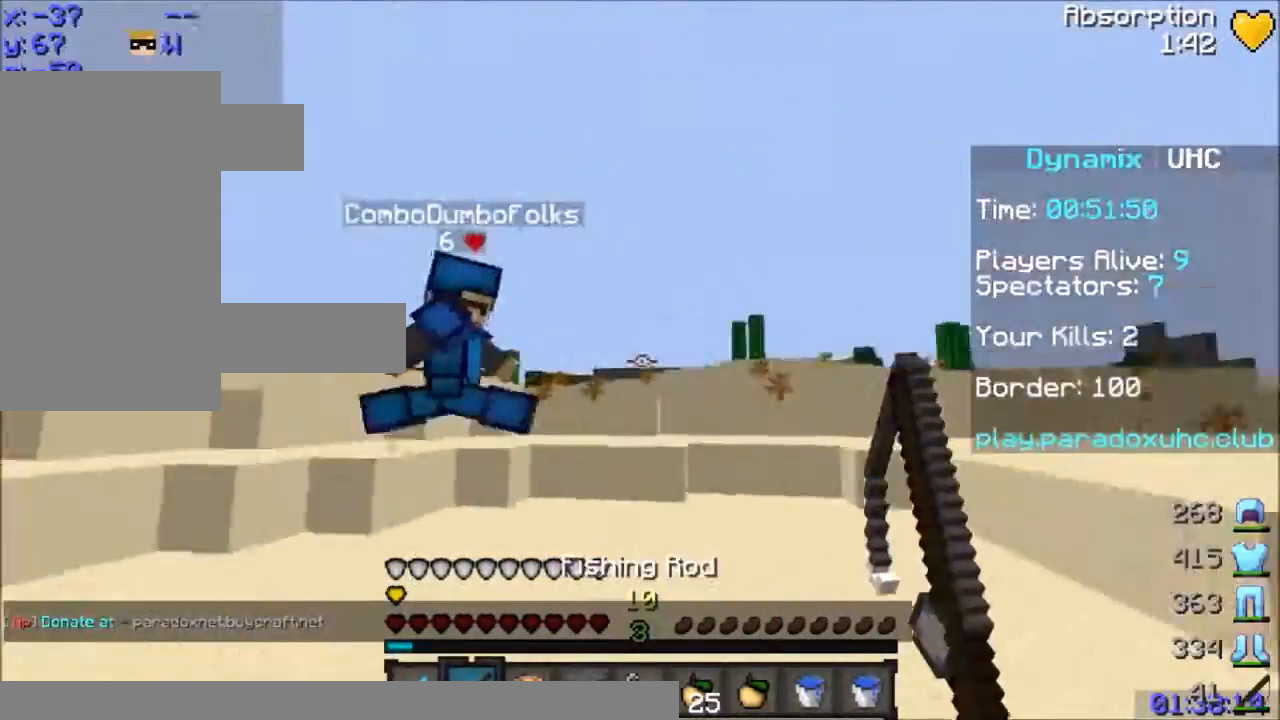
{"keys": ["w"], "mouse": ["left"], "events": [[33, "space", "down"], [100, "mouse_right", "up"], [200, "mouse_left", "down"], [200, "space", "up"]]}
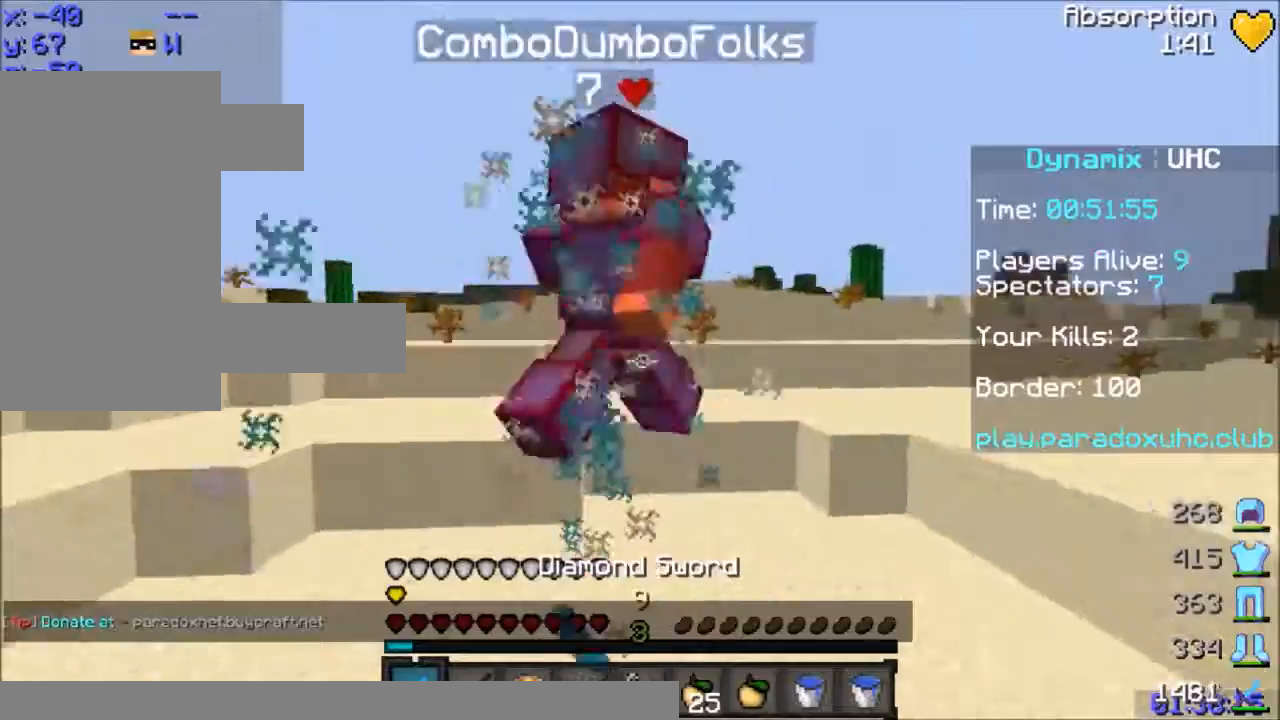
{"keys": ["w"], "mouse": [], "events": [[34, "mouse_left", "up"], [34, "space", "down"], [101, "mouse_left", "down"], [234, "mouse_left", "up"], [334, "mouse_left", "down"], [334, "space", "up"], [401, "mouse_left", "up"], [434, "mouse_left", "down"], [501, "mouse_left", "up"]]}
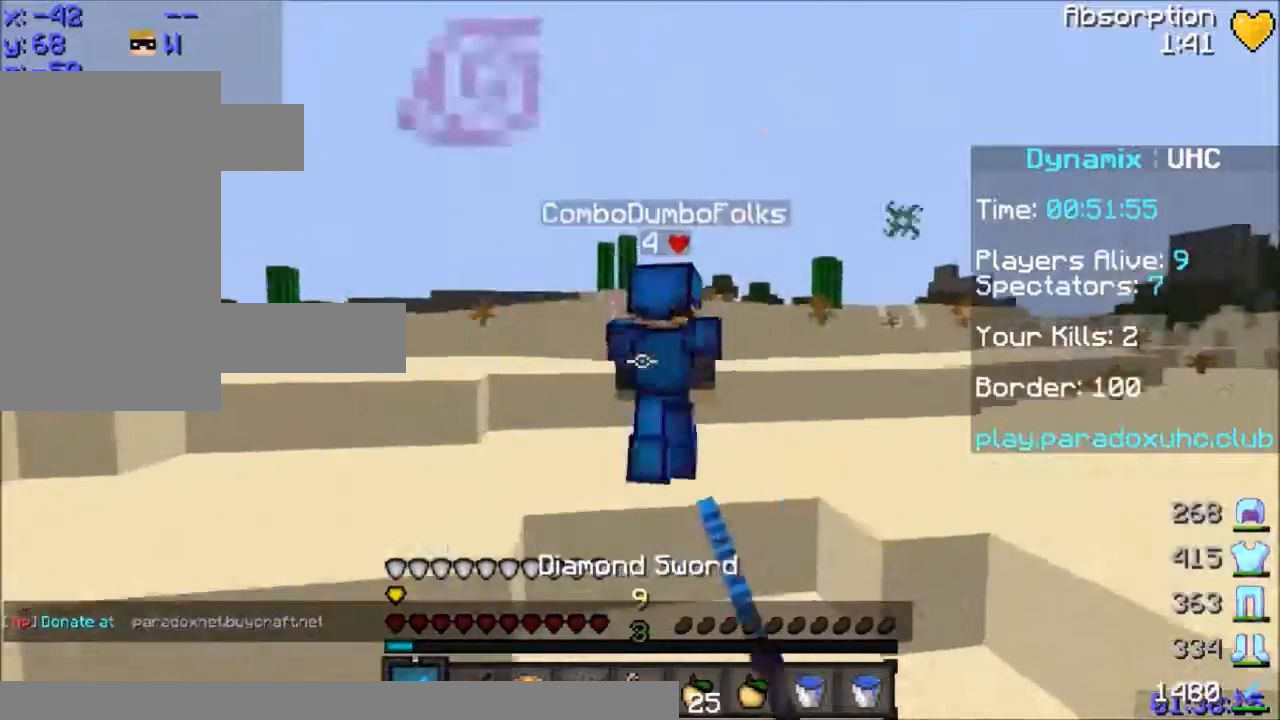
{"keys": ["space", "w"], "mouse": [], "events": [[467, "space", "down"]]}
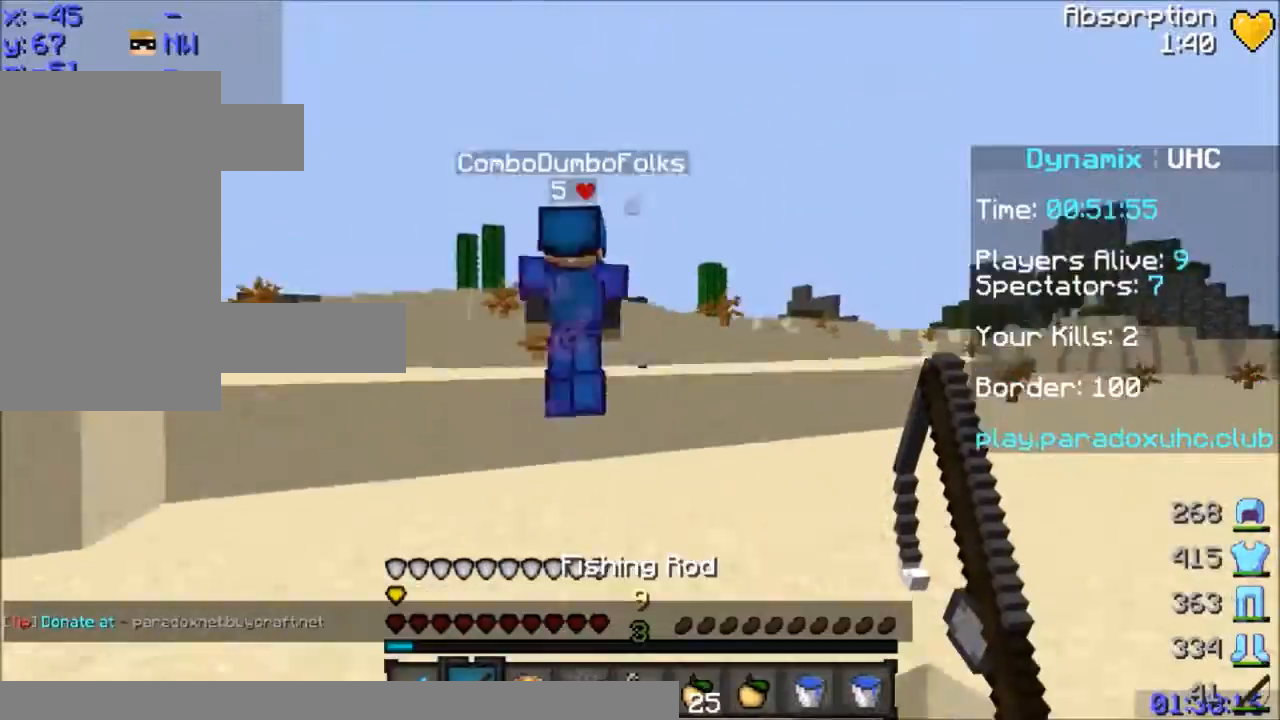
{"keys": ["w"], "mouse": ["left"], "events": [[101, "space", "up"], [501, "mouse_left", "down"]]}
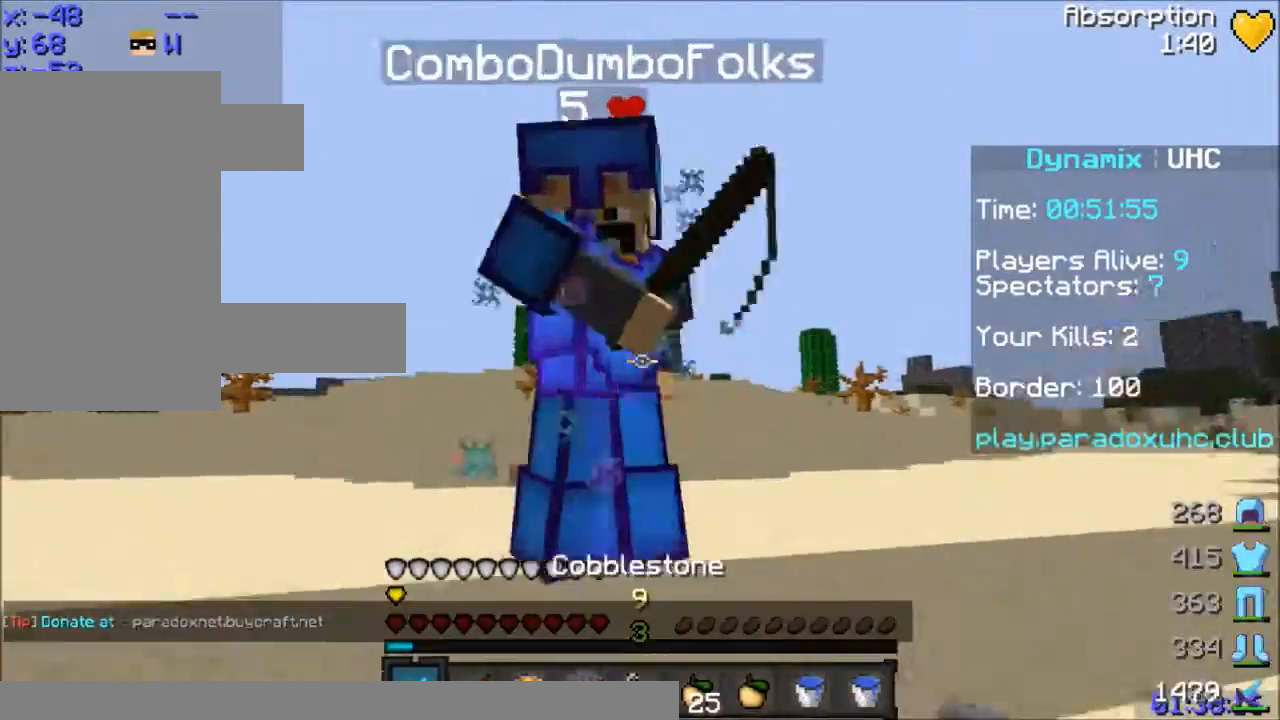
{"keys": ["w"], "mouse": ["left"], "events": [[33, "mouse_left", "up"], [100, "mouse_left", "down"], [133, "mouse_left", "up"], [133, "space", "down"], [200, "mouse_left", "down"], [234, "mouse_left", "up"], [300, "mouse_left", "down"], [334, "mouse_left", "up"], [400, "mouse_left", "down"], [400, "space", "up"], [434, "mouse_left", "up"], [500, "mouse_left", "down"]]}
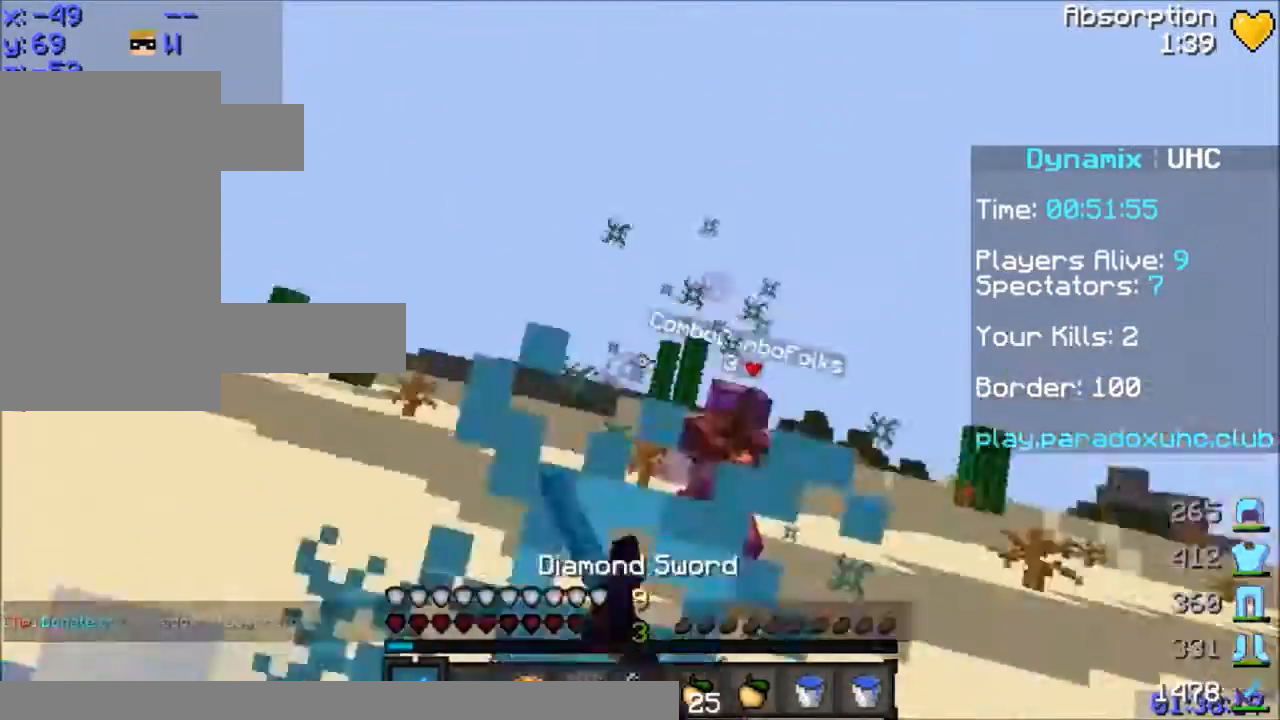
{"keys": ["space", "w"], "mouse": [], "events": [[34, "d", "down"], [34, "mouse_left", "up"], [101, "mouse_left", "down"], [134, "mouse_left", "up"], [134, "space", "down"], [167, "mouse_left", "down"], [234, "mouse_left", "up"], [501, "d", "up"]]}
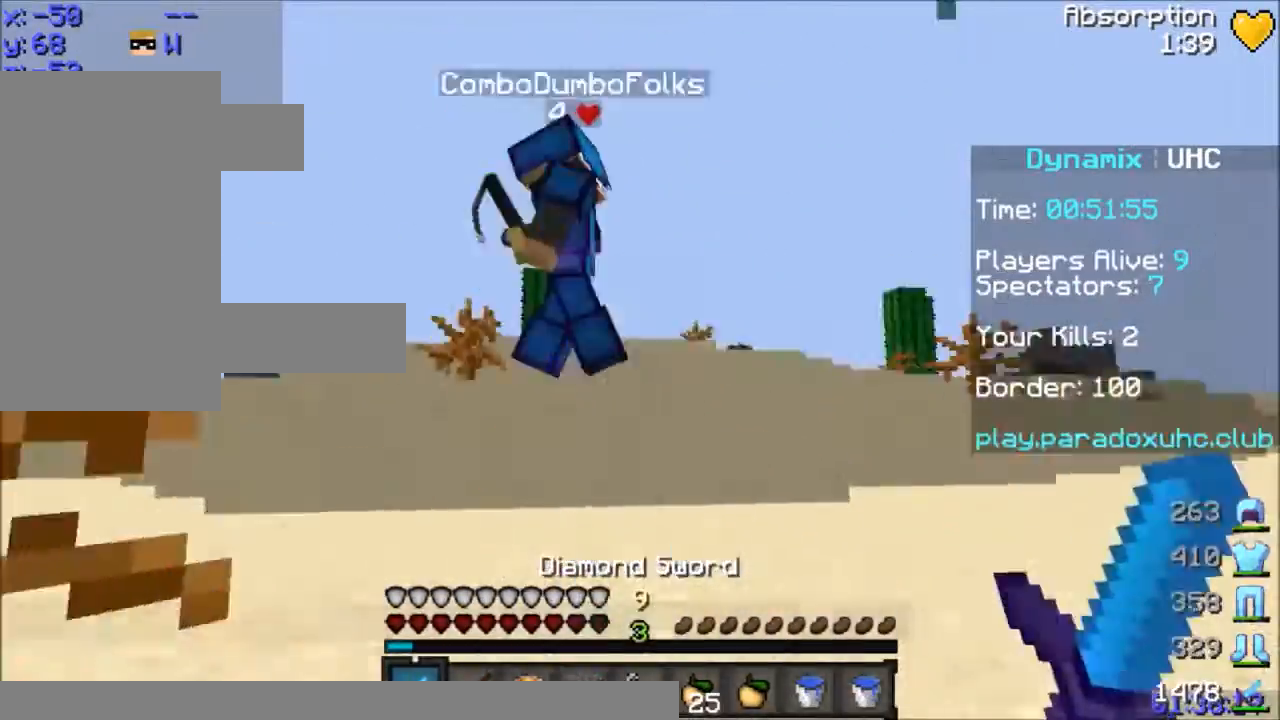
{"keys": ["space", "w"], "mouse": ["left", "right"], "events": [[133, "mouse_right", "down"], [200, "mouse_right", "up"], [300, "d", "down"], [334, "space", "up"], [400, "d", "up"], [400, "mouse_left", "down"], [434, "mouse_right", "down"], [500, "space", "down"]]}
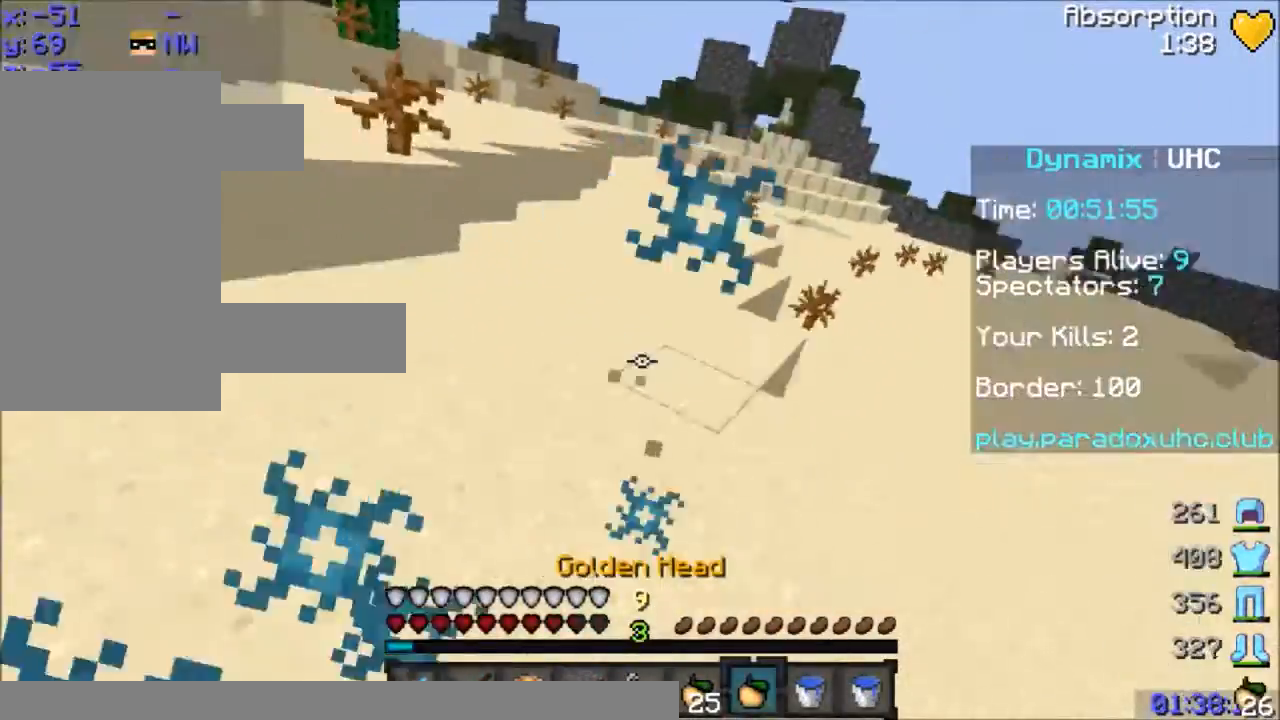
{"keys": ["a", "space", "w"], "mouse": ["left", "right"], "events": [[201, "space", "up"], [434, "space", "down"], [501, "a", "down"]]}
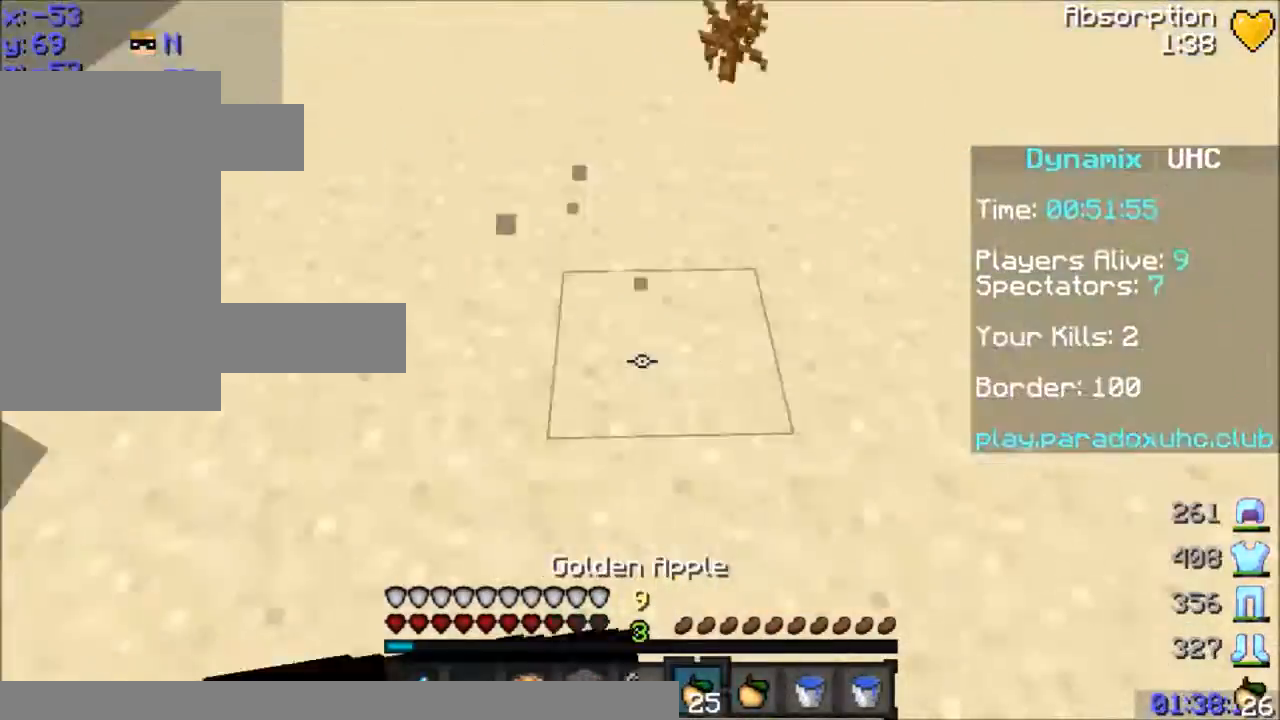
{"keys": ["a", "s"], "mouse": ["left", "right"], "events": [[234, "w", "up"], [367, "s", "down"], [367, "space", "up"]]}
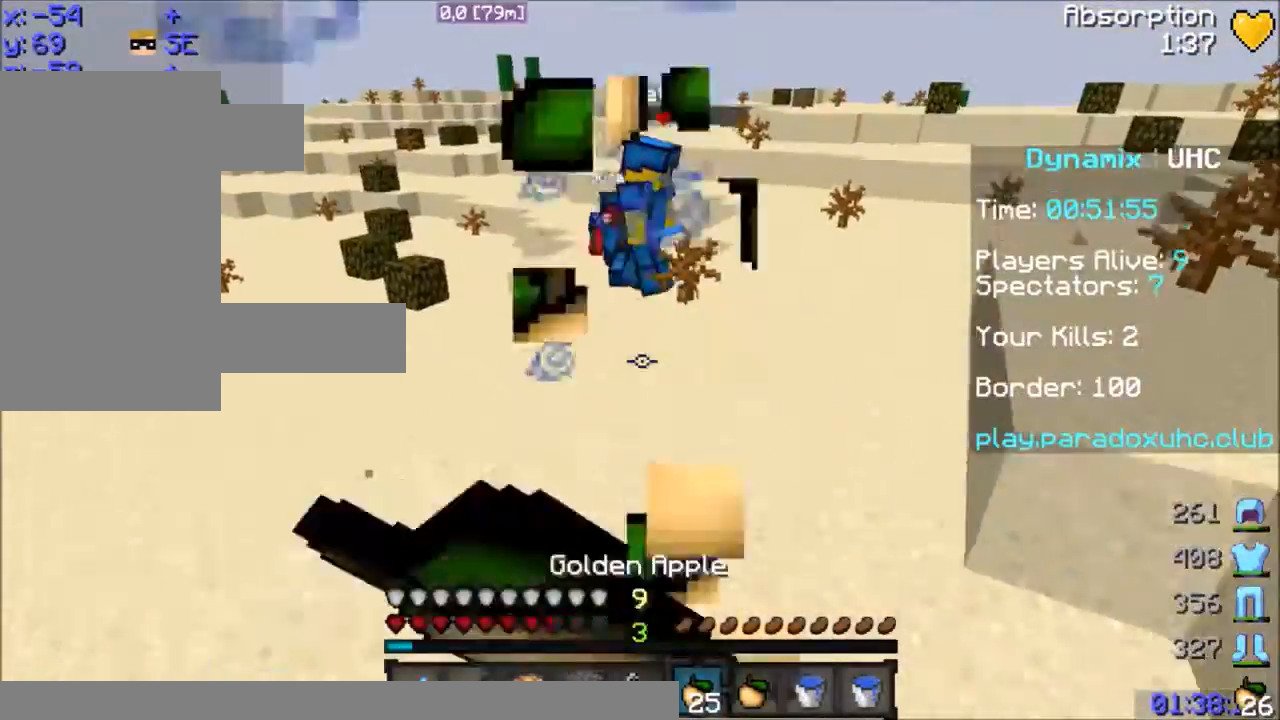
{"keys": ["d", "s"], "mouse": ["right"], "events": [[34, "space", "down"], [134, "a", "up"], [367, "mouse_left", "up"], [401, "d", "down"], [401, "space", "up"]]}